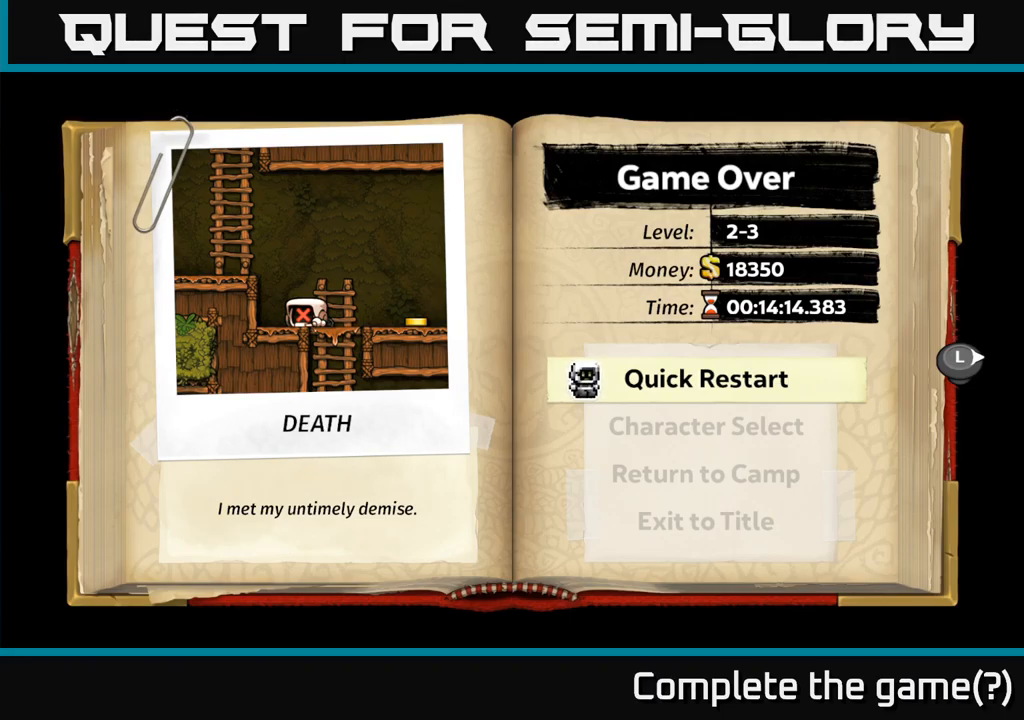
Gameplay with a controller (Xbox layout); each line is a JSON object with the inputs held at the frame after it (dt_ms = milliseconds from this image to that frame). "events" lists button and stick changes between this image and that frame as [ms after this image, input, new state], when the widget could be followed in between.
{"dt_ms": 500, "buttons": [], "left_stick": "center", "right_stick": "center", "events": [[300, "A", "down"], [350, "A", "up"]]}
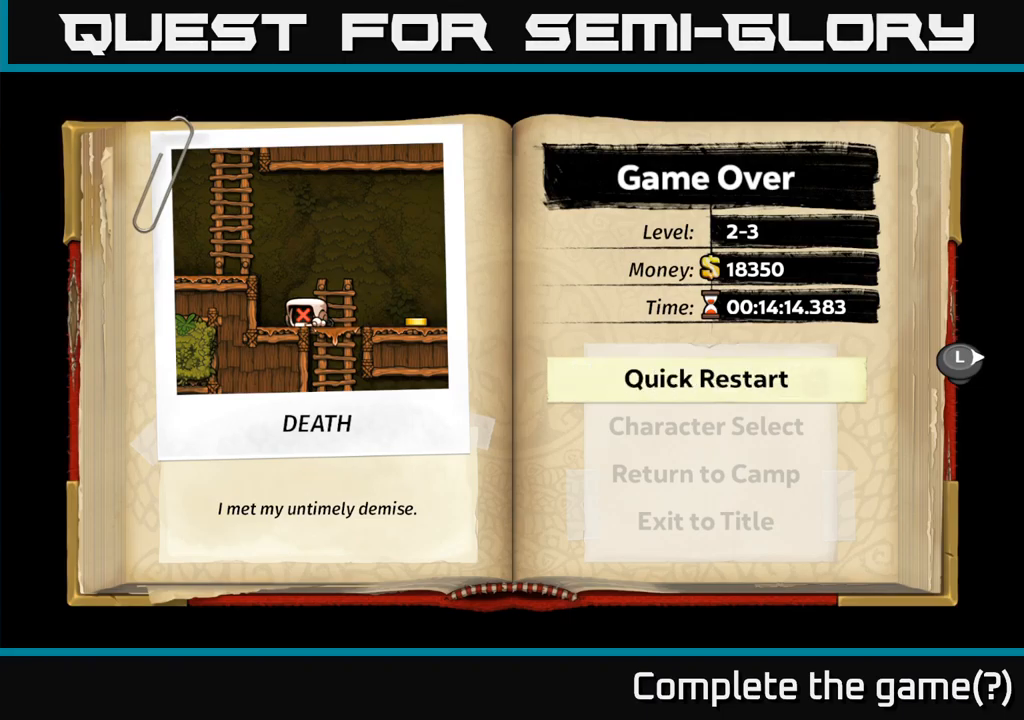
{"dt_ms": 500, "buttons": [], "left_stick": "center", "right_stick": "center", "events": []}
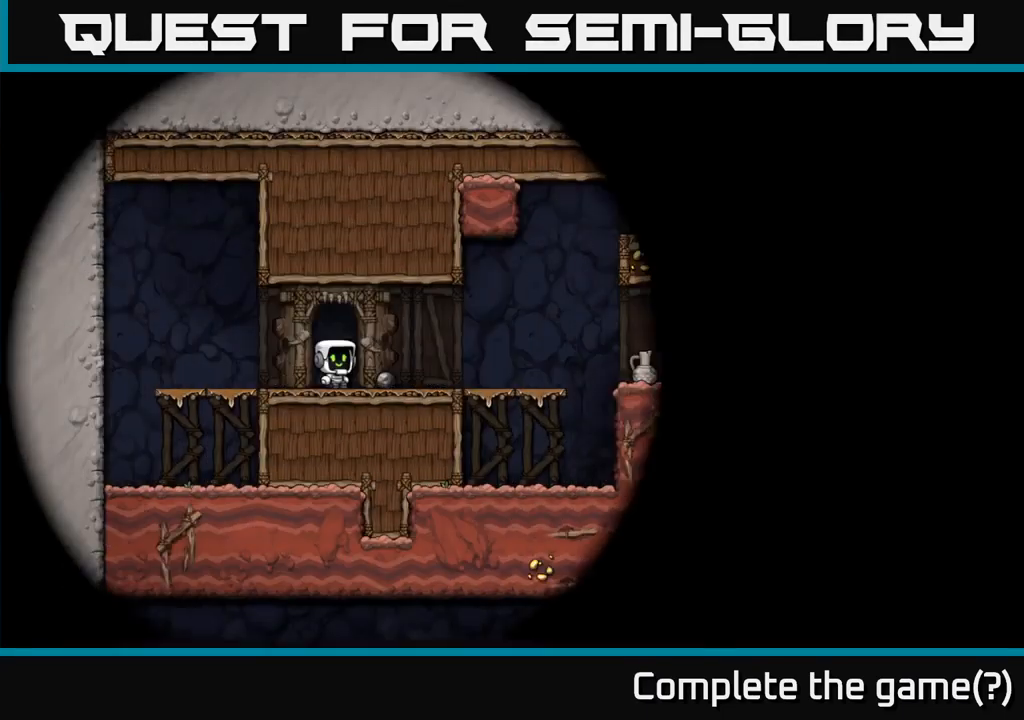
{"dt_ms": 500, "buttons": [], "left_stick": "center", "right_stick": "center", "events": []}
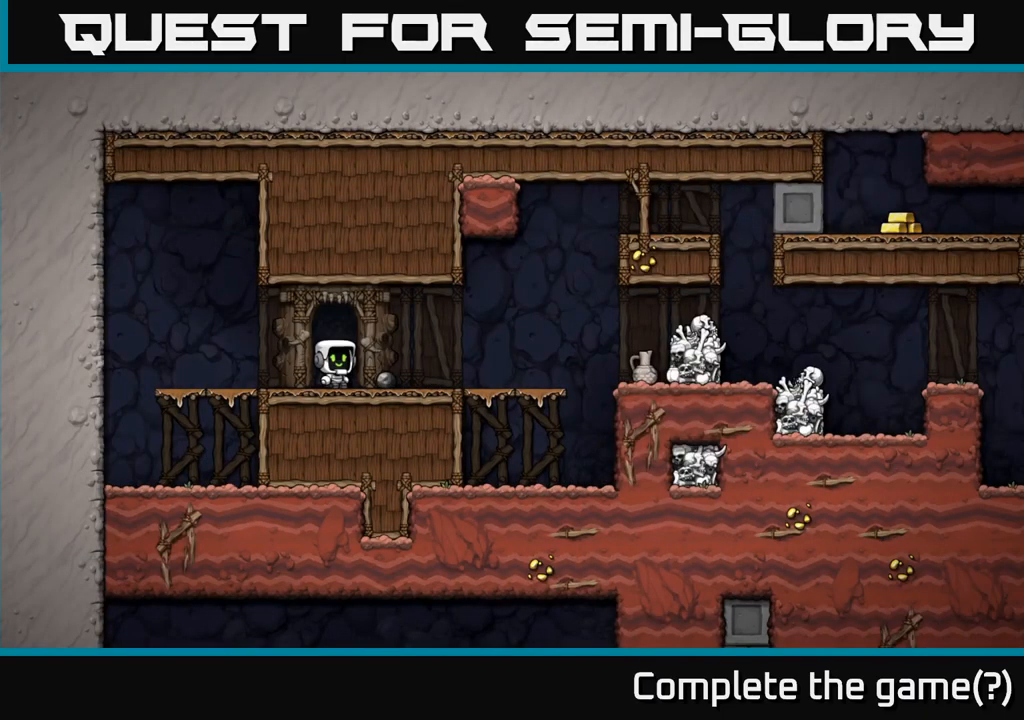
{"dt_ms": 500, "buttons": [], "left_stick": "center", "right_stick": "center", "events": [[300, "left_stick", "down"], [367, "X", "down"], [467, "X", "up"], [500, "left_stick", "center"]]}
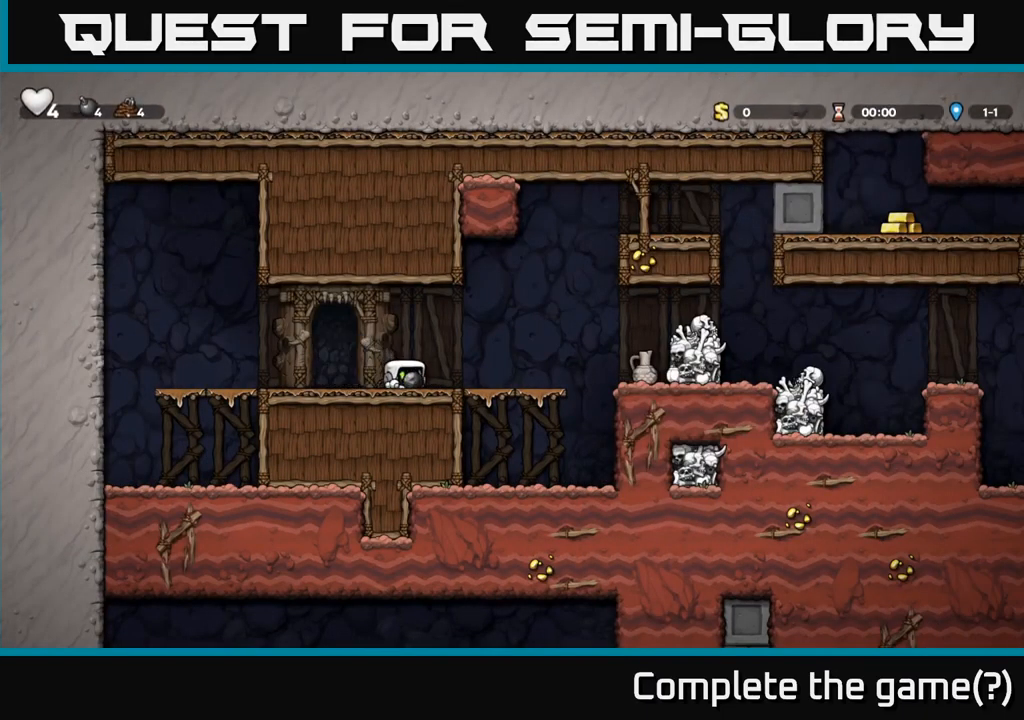
{"dt_ms": 500, "buttons": [], "left_stick": "center", "right_stick": "center", "events": [[117, "X", "down"], [200, "X", "up"]]}
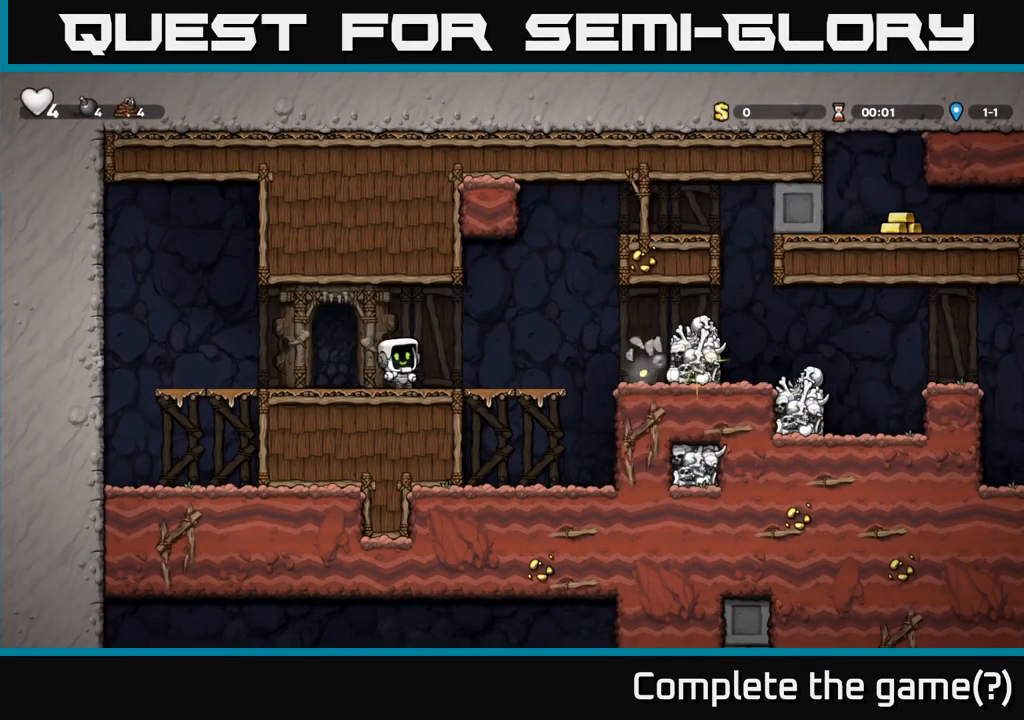
{"dt_ms": 500, "buttons": [], "left_stick": "right", "right_stick": "center", "events": [[383, "left_stick", "right"]]}
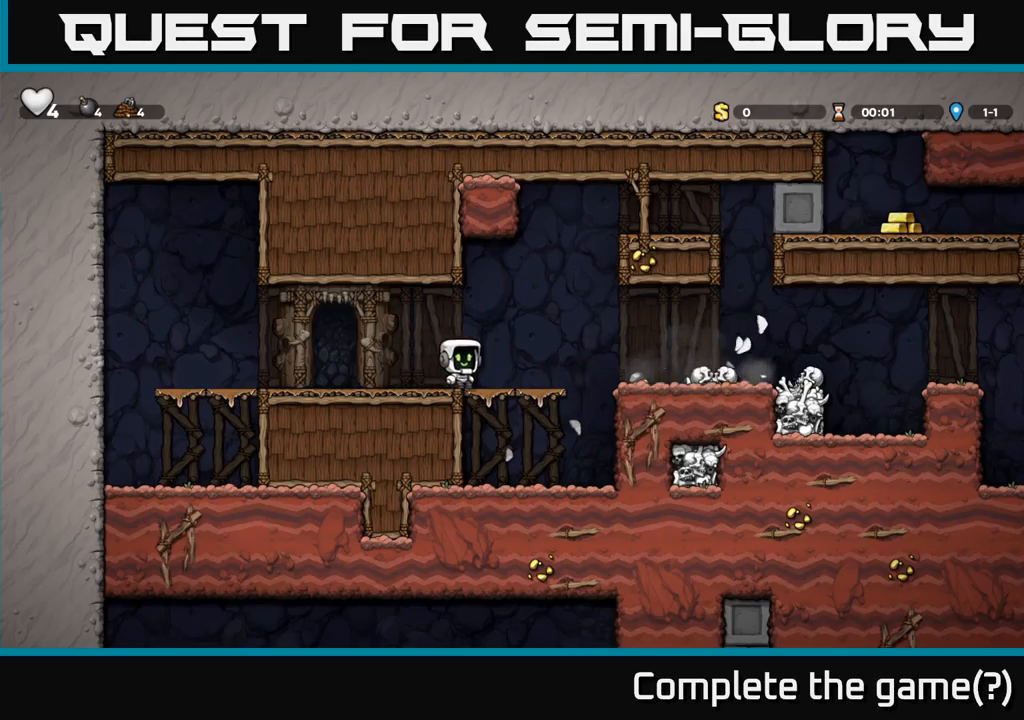
{"dt_ms": 500, "buttons": [], "left_stick": "down", "right_stick": "center", "events": [[16, "A", "down"], [116, "A", "up"], [300, "left_stick", "center"], [483, "left_stick", "down"]]}
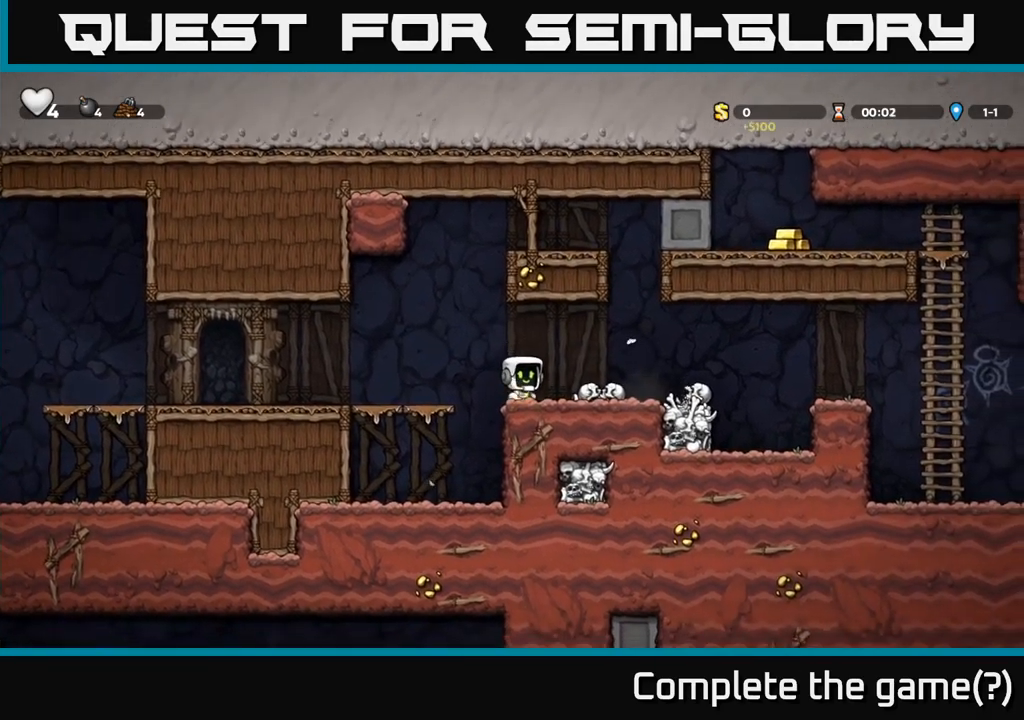
{"dt_ms": 500, "buttons": [], "left_stick": "down", "right_stick": "center", "events": [[50, "X", "down"], [133, "X", "up"], [350, "A", "down"], [433, "A", "up"]]}
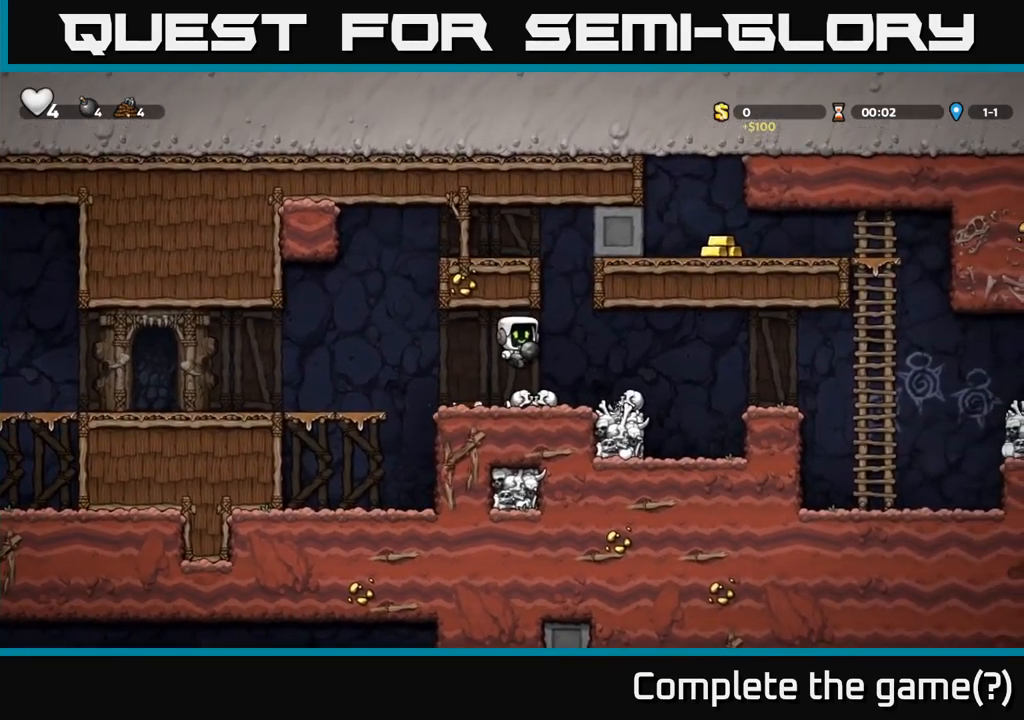
{"dt_ms": 500, "buttons": [], "left_stick": "center", "right_stick": "center", "events": [[100, "X", "down"], [166, "X", "up"], [266, "left_stick", "center"]]}
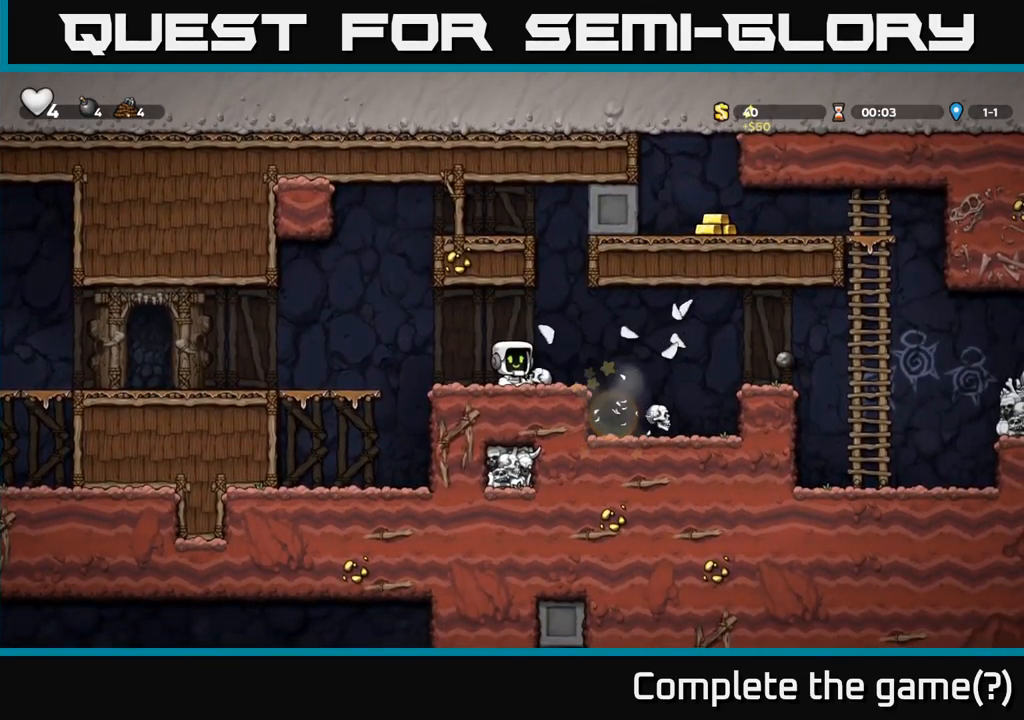
{"dt_ms": 500, "buttons": ["A"], "left_stick": "right", "right_stick": "center", "events": [[350, "left_stick", "right"], [500, "A", "down"]]}
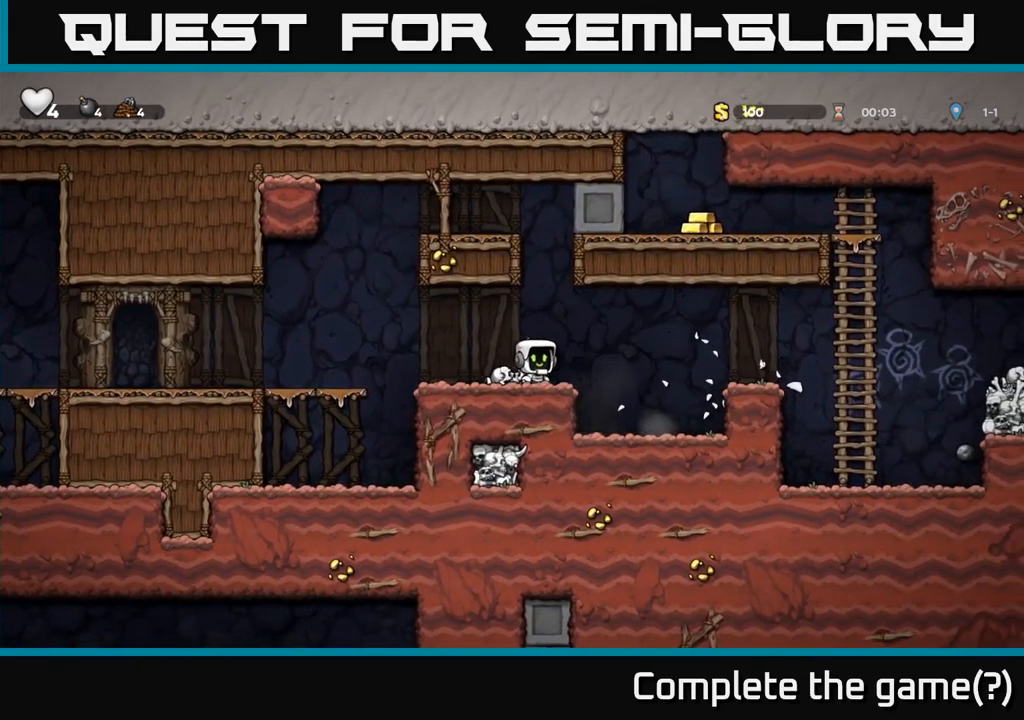
{"dt_ms": 1000, "buttons": ["A"], "left_stick": "left", "right_stick": "center"}
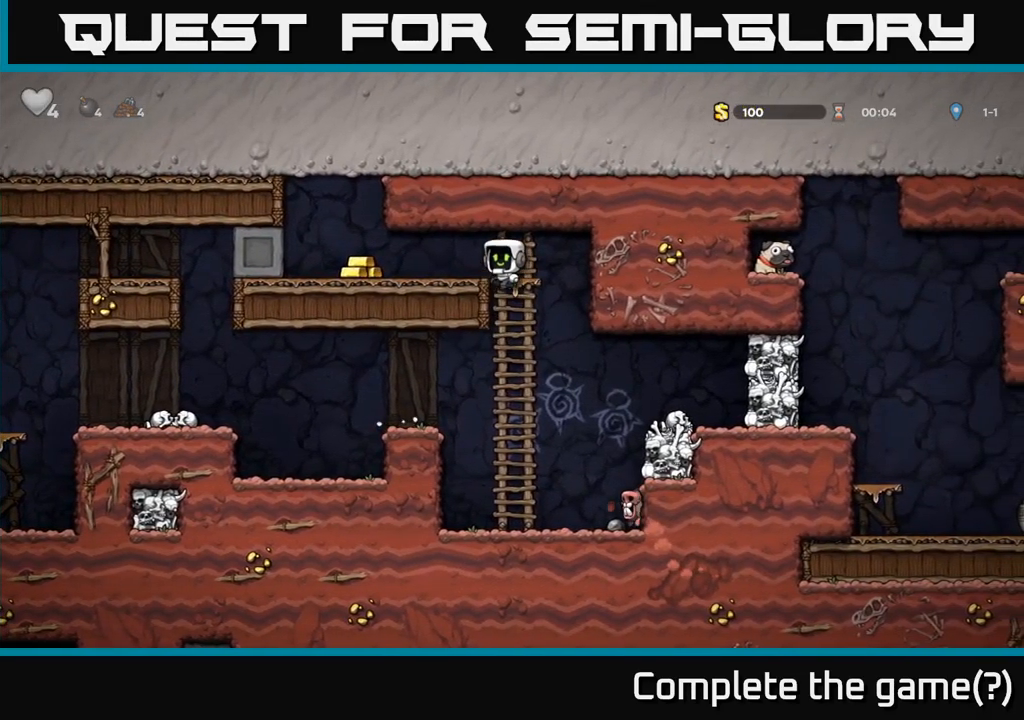
{"dt_ms": 1000, "buttons": [], "left_stick": "left", "right_stick": "center"}
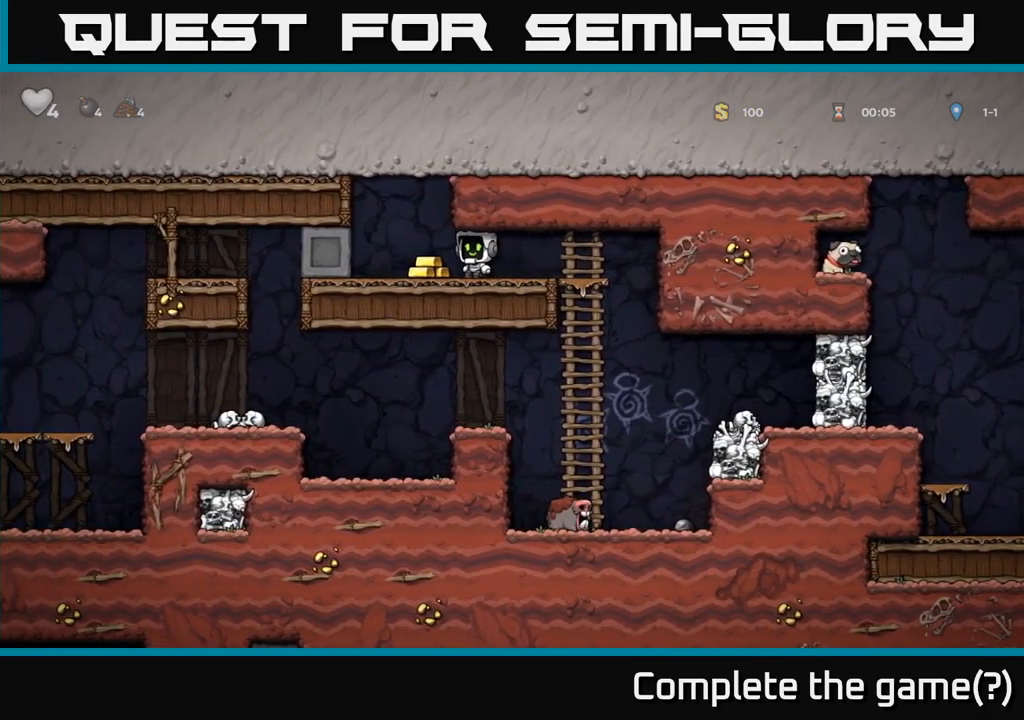
{"dt_ms": 500, "buttons": [], "left_stick": "down", "right_stick": "center"}
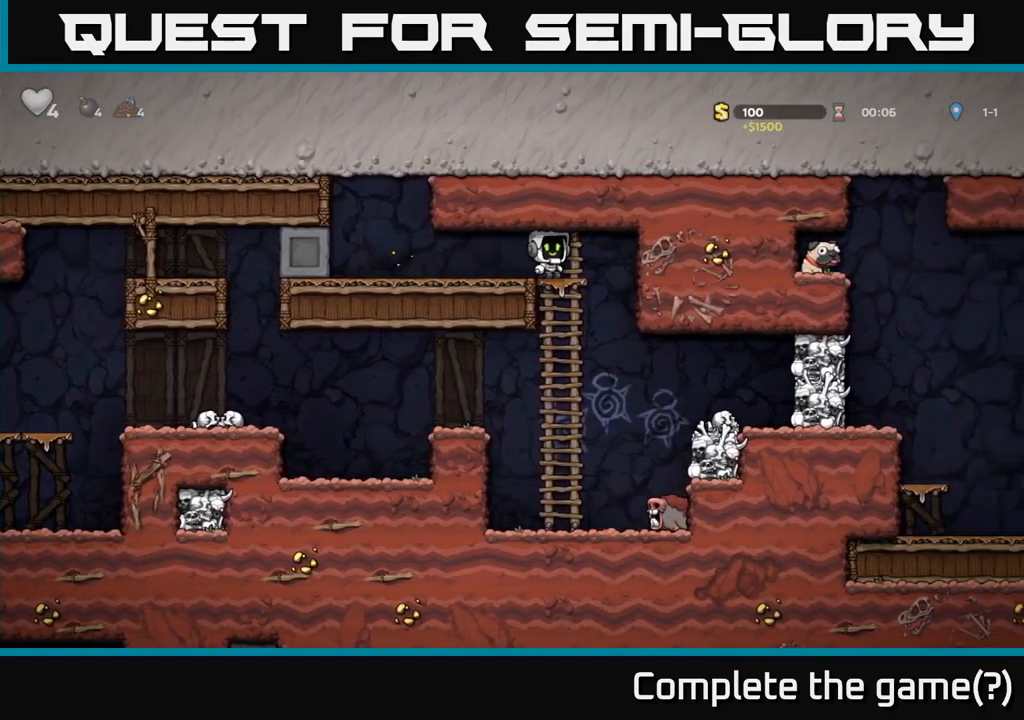
{"dt_ms": 500, "buttons": [], "left_stick": "up", "right_stick": "center", "events": [[16, "left_stick", "down-left"], [116, "A", "down"], [216, "A", "up"], [400, "left_stick", "up"]]}
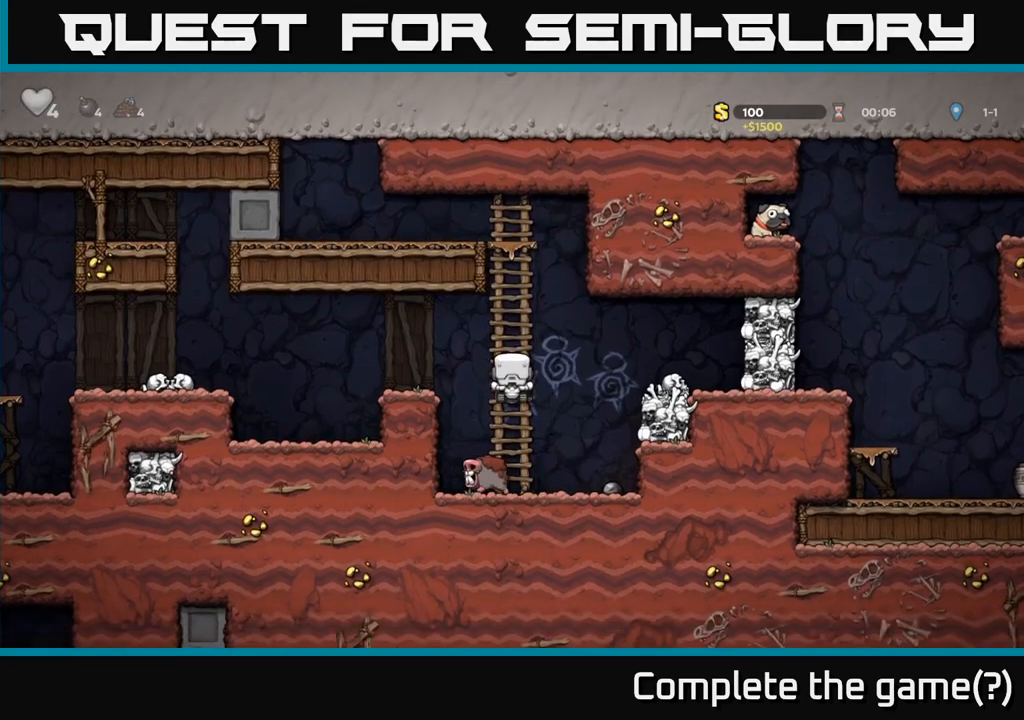
{"dt_ms": 500, "buttons": ["A"], "left_stick": "right", "right_stick": "center", "events": [[50, "left_stick", "left"], [133, "left_stick", "down"], [183, "left_stick", "down-left"], [350, "left_stick", "right"], [400, "A", "down"]]}
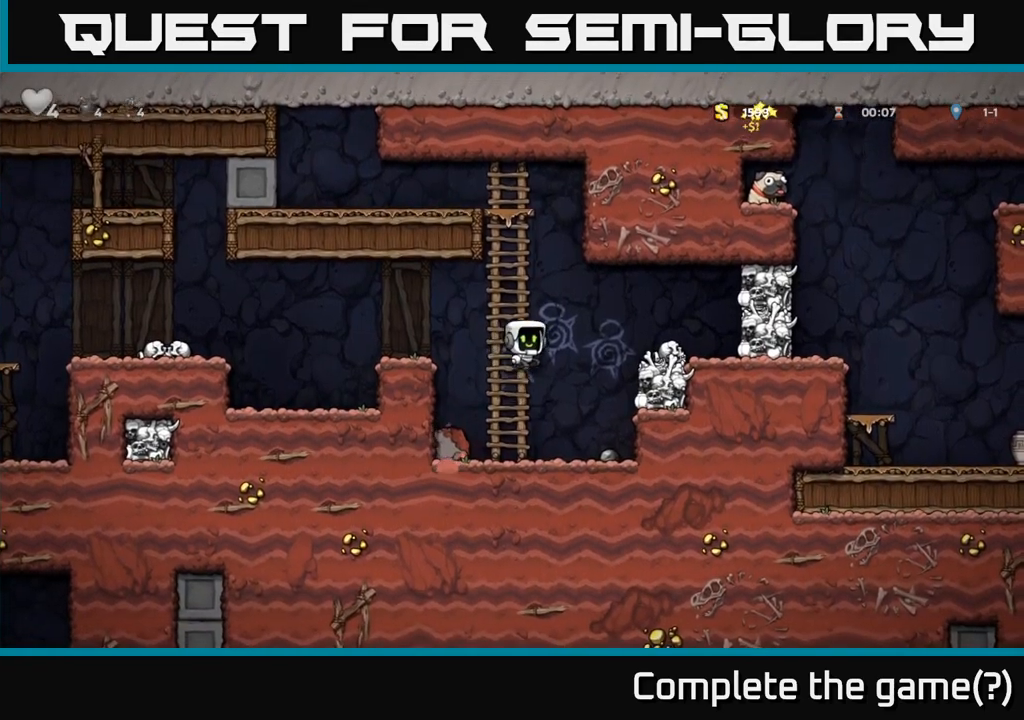
{"dt_ms": 500, "buttons": ["A", "X"], "left_stick": "center", "right_stick": "center", "events": [[100, "A", "up"], [283, "left_stick", "center"], [400, "A", "down"], [417, "X", "down"]]}
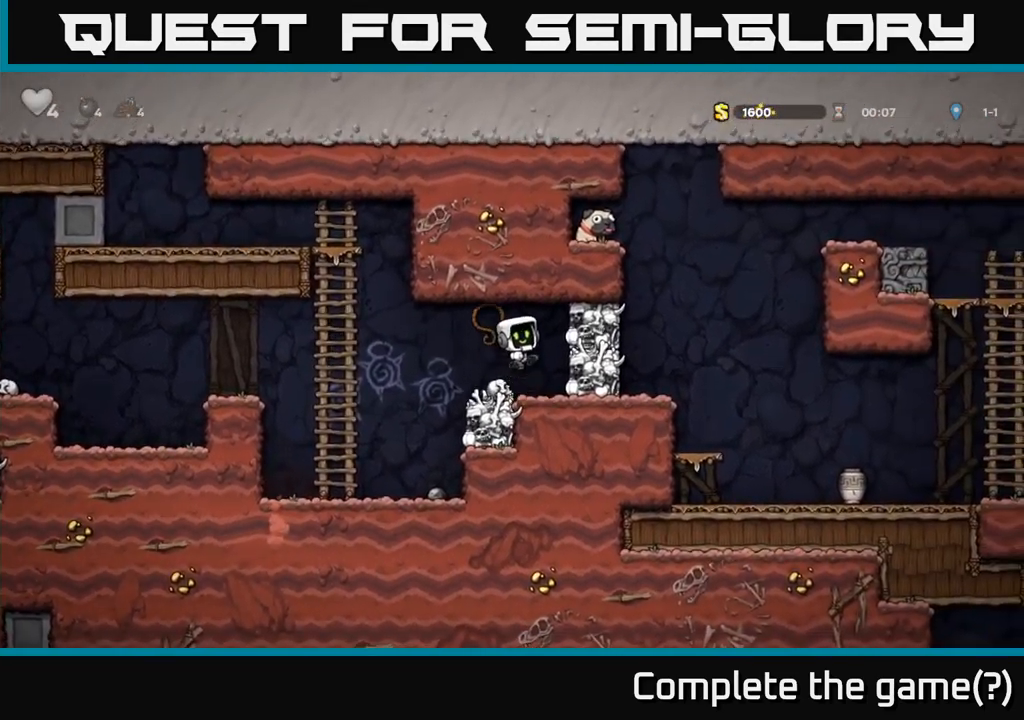
{"dt_ms": 500, "buttons": ["A"], "left_stick": "center", "right_stick": "center", "events": [[50, "X", "up"], [50, "left_stick", "right"], [100, "left_stick", "left"], [133, "A", "up"], [283, "left_stick", "center"], [483, "A", "down"]]}
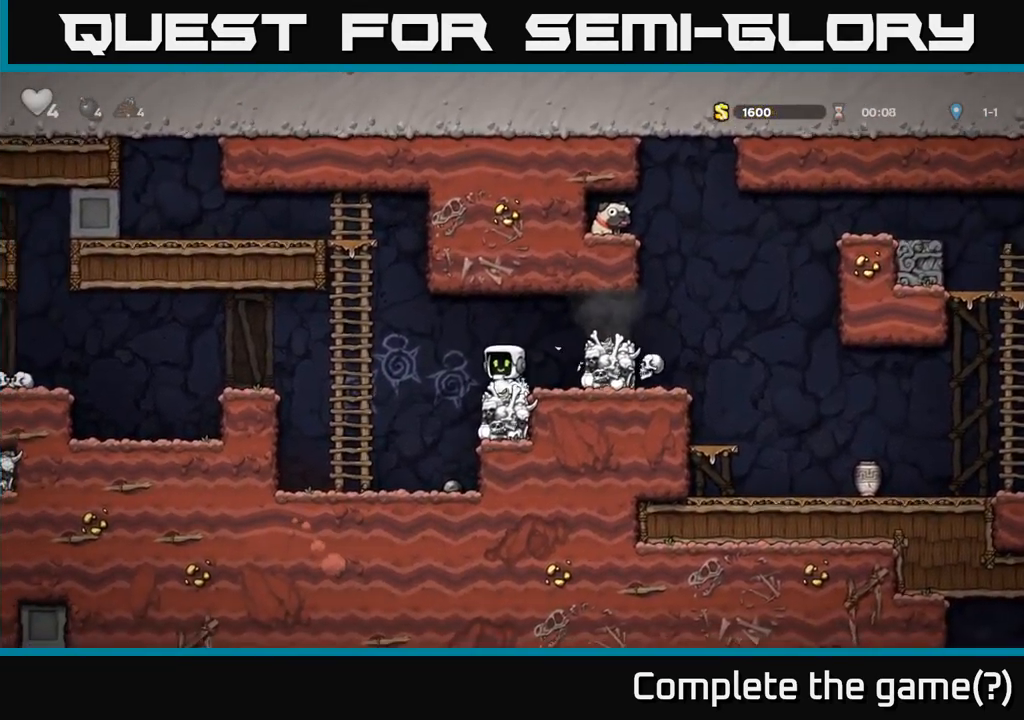
{"dt_ms": 500, "buttons": ["A"], "left_stick": "right", "right_stick": "center", "events": [[133, "A", "up"], [400, "left_stick", "right"], [500, "A", "down"]]}
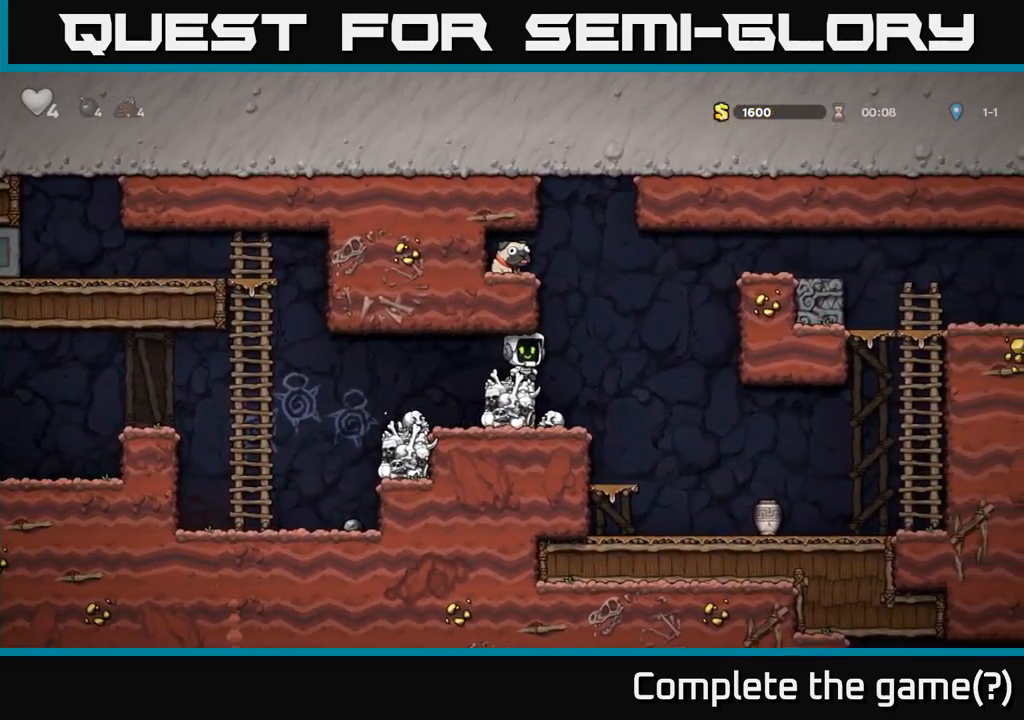
{"dt_ms": 500, "buttons": ["A"], "left_stick": "left", "right_stick": "center", "events": [[83, "left_stick", "left"], [267, "A", "up"], [433, "A", "down"]]}
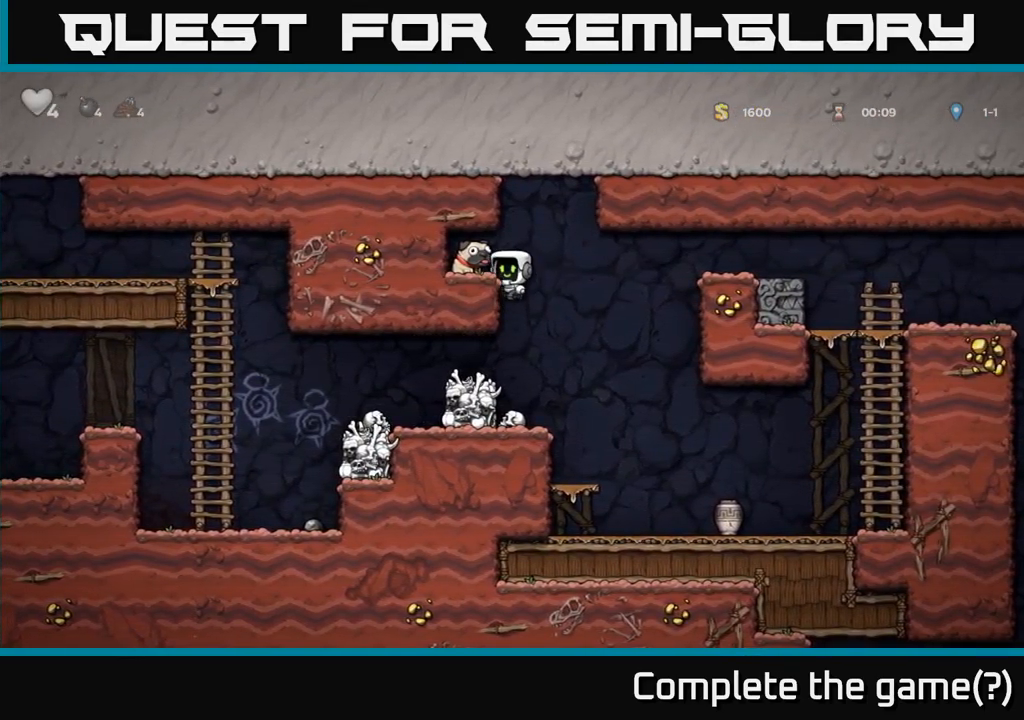
{"dt_ms": 500, "buttons": [], "left_stick": "down", "right_stick": "center", "events": [[83, "A", "up"], [183, "left_stick", "down-left"], [317, "left_stick", "down"], [350, "X", "down"], [450, "X", "up"]]}
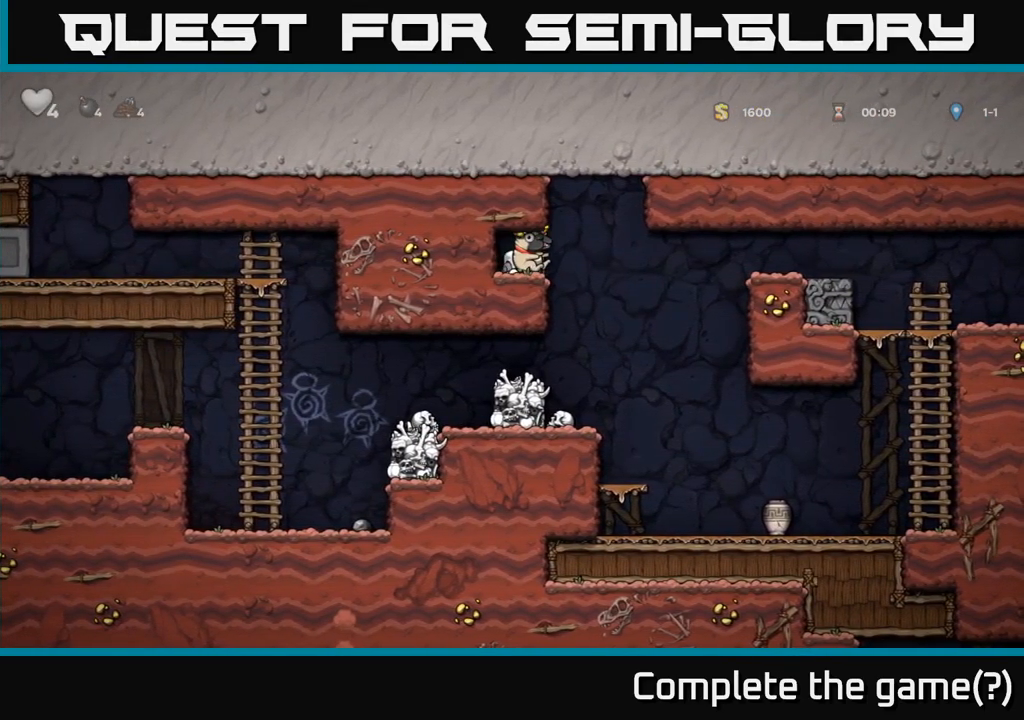
{"dt_ms": 500, "buttons": [], "left_stick": "right", "right_stick": "center", "events": [[217, "left_stick", "center"], [450, "left_stick", "right"]]}
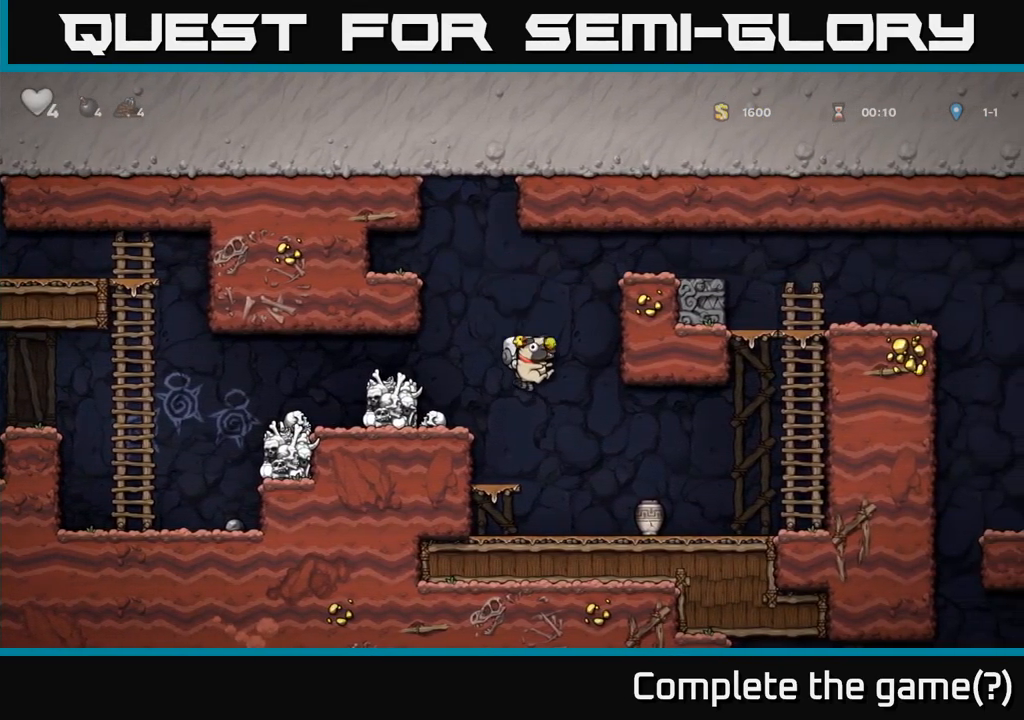
{"dt_ms": 500, "buttons": [], "left_stick": "center", "right_stick": "center", "events": [[50, "left_stick", "center"], [167, "X", "down"], [250, "X", "up"]]}
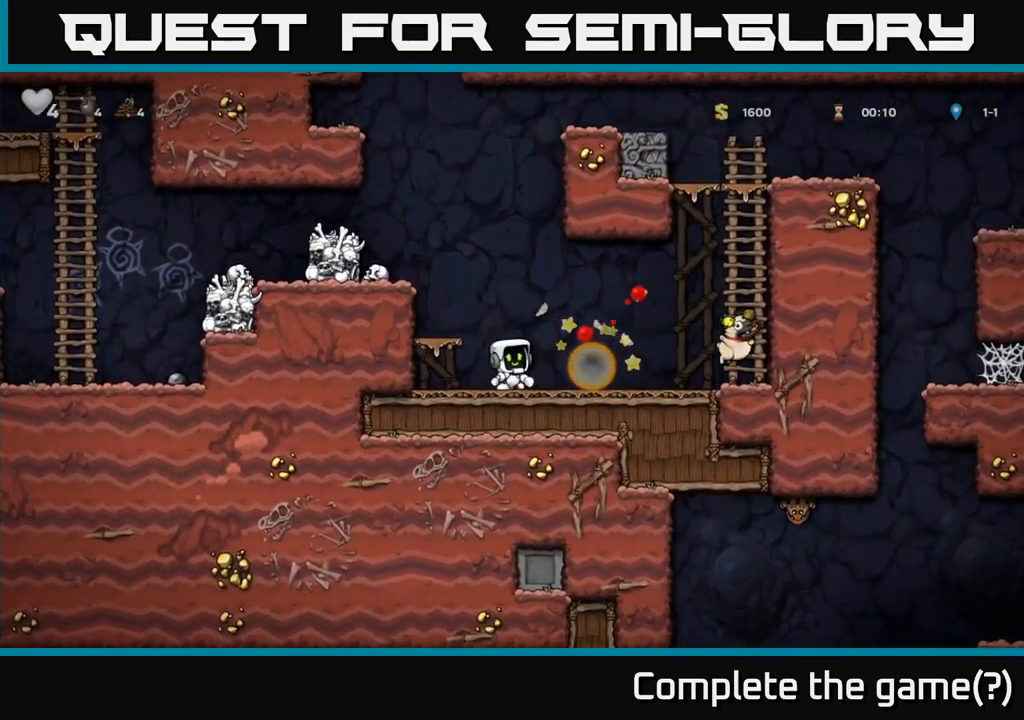
{"dt_ms": 1000, "buttons": [], "left_stick": "up", "right_stick": "center"}
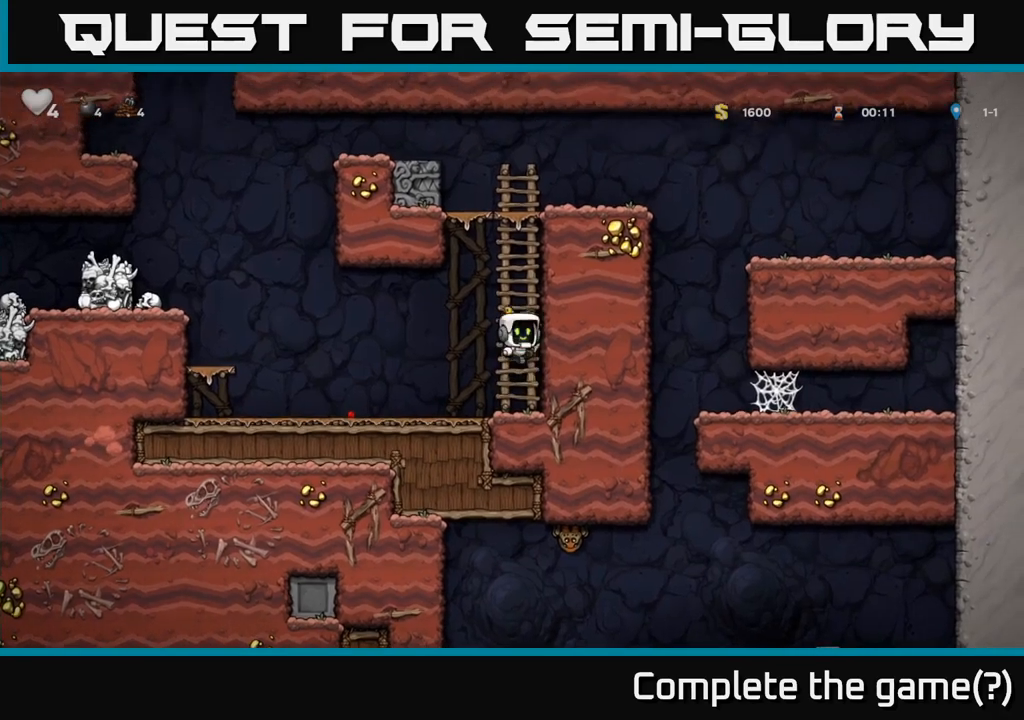
{"dt_ms": 1000, "buttons": [], "left_stick": "left", "right_stick": "center"}
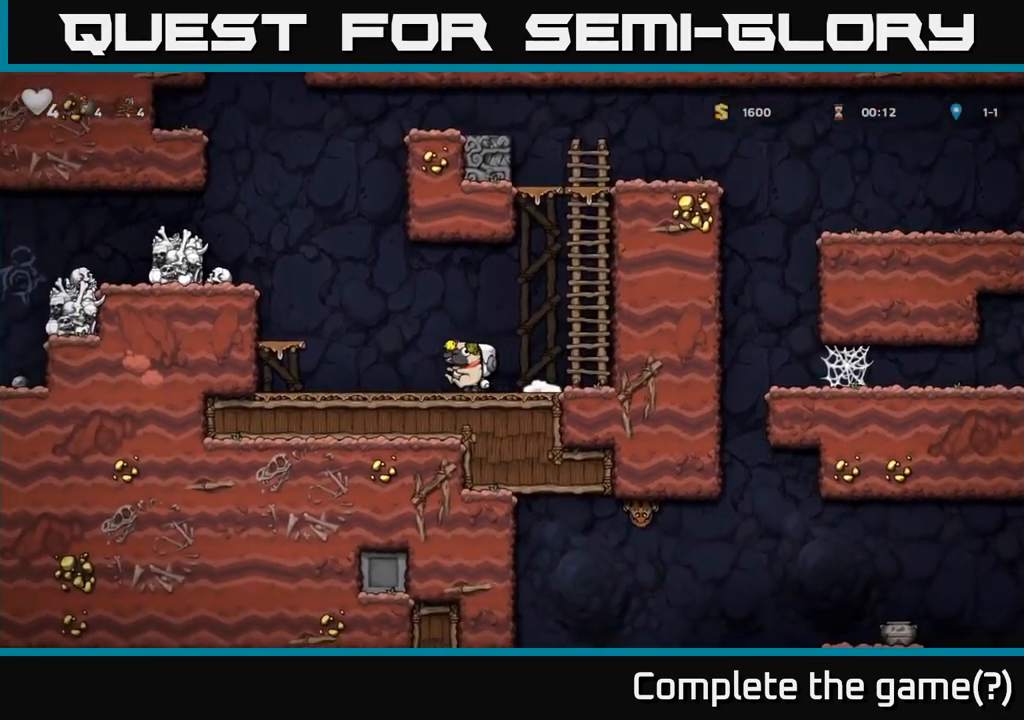
{"dt_ms": 500, "buttons": [], "left_stick": "center", "right_stick": "center", "events": [[84, "A", "down"], [284, "A", "up"], [417, "left_stick", "center"]]}
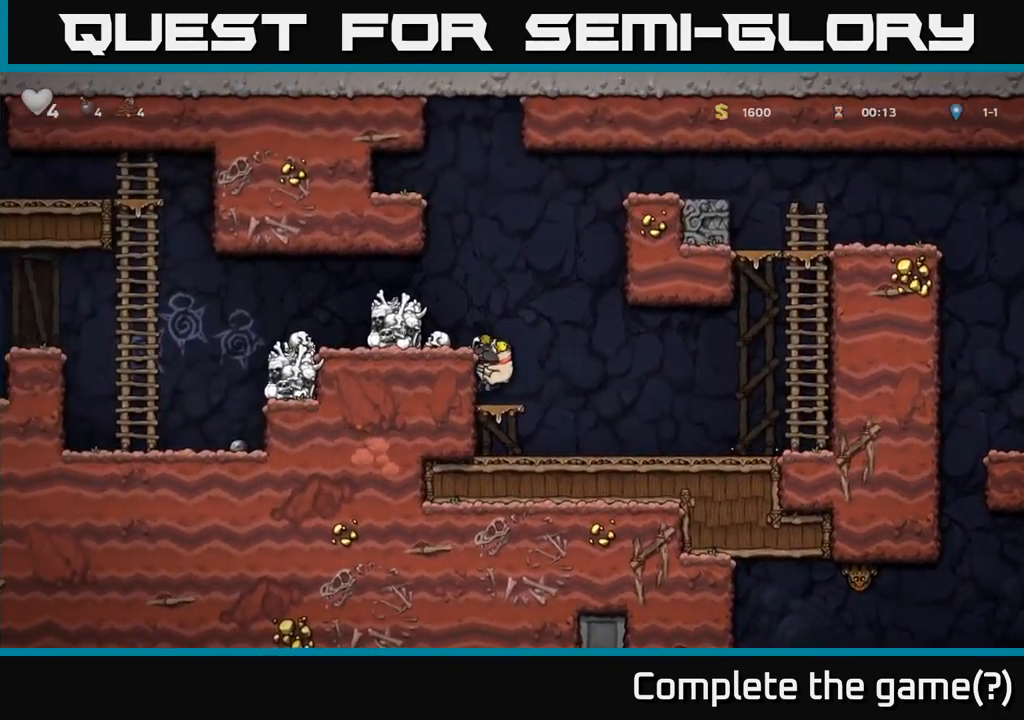
{"dt_ms": 500, "buttons": [], "left_stick": "center", "right_stick": "center", "events": [[67, "A", "down"], [217, "A", "up"], [217, "left_stick", "left"], [300, "left_stick", "center"]]}